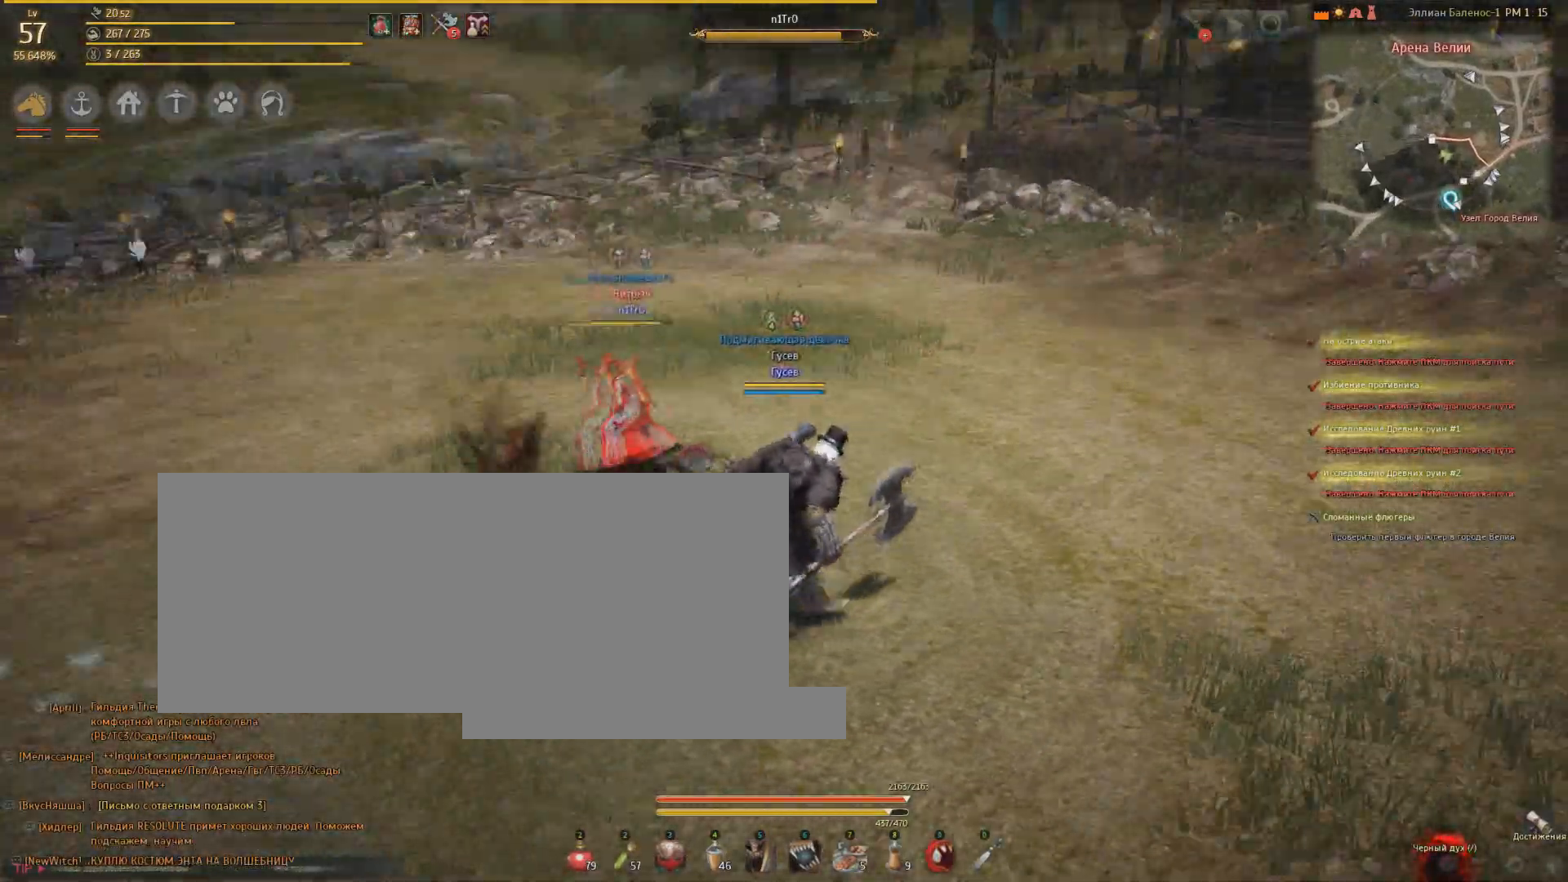
Gameplay with keyboard and mouse; each line is a JSON object with the keys and mouse buttons held at the frame after it. "events" lists presses ("down") and releases ("up") of "a", "d", "e", "f", "q", "s", "shift", "space", "tab", "w", "mouse_left" and "mouse_right" between this image and that frame as [ms after this image, input, new state], when the widget could be followed in between. "mouse_left", "mouse_right" = the "left", "right" buttons of the "mouse" list. No other keys are recorded. Mouse movement is not recorded.
{"keys": ["d"], "mouse": [], "events": []}
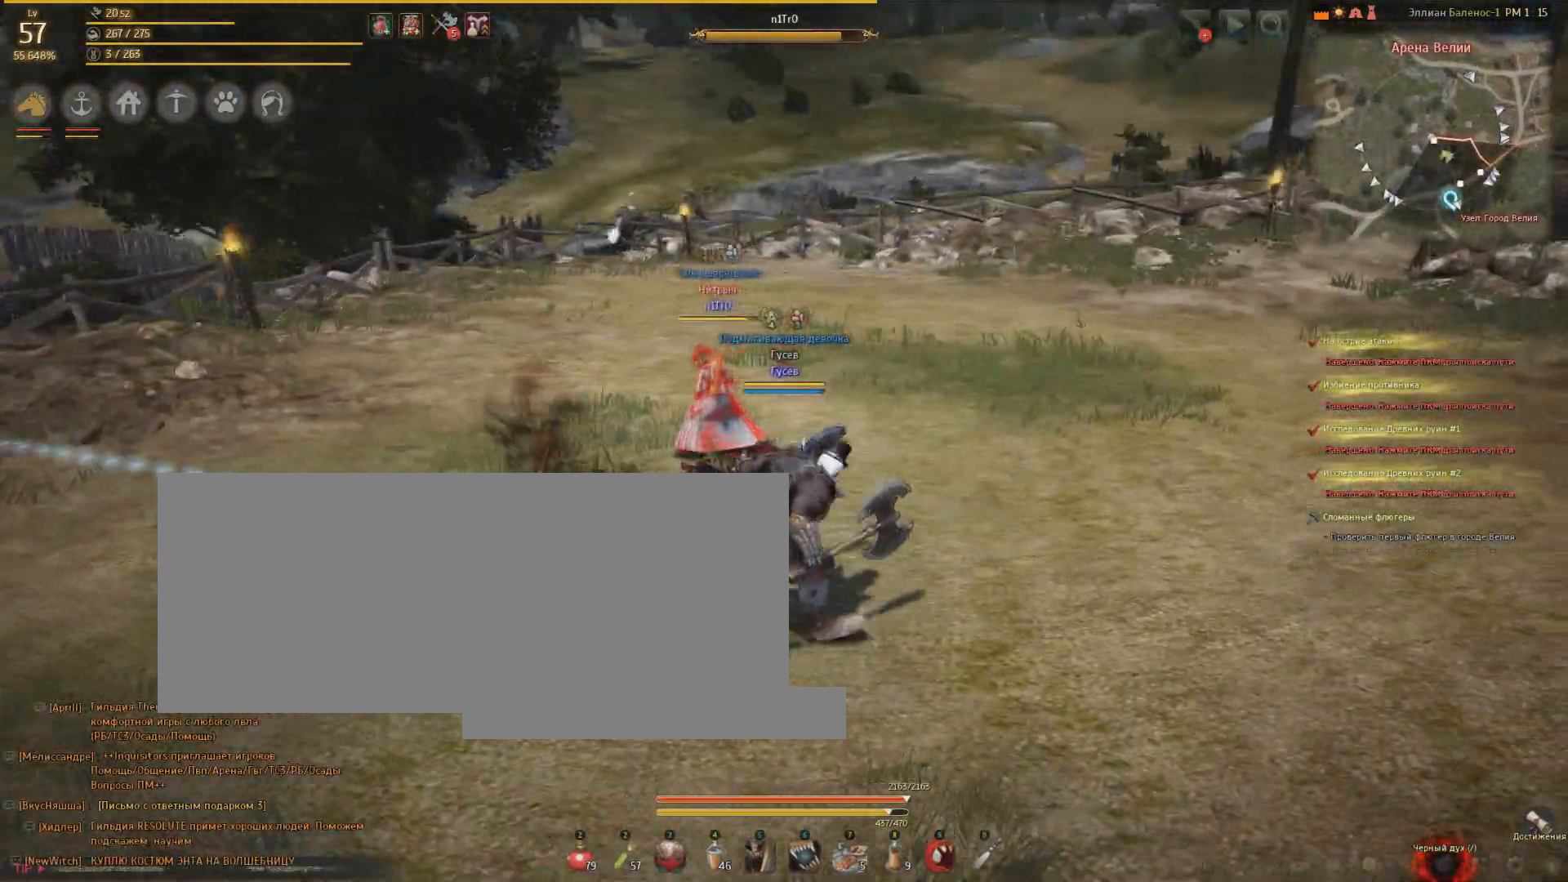
{"keys": [], "mouse": [], "events": [[200, "d", "up"]]}
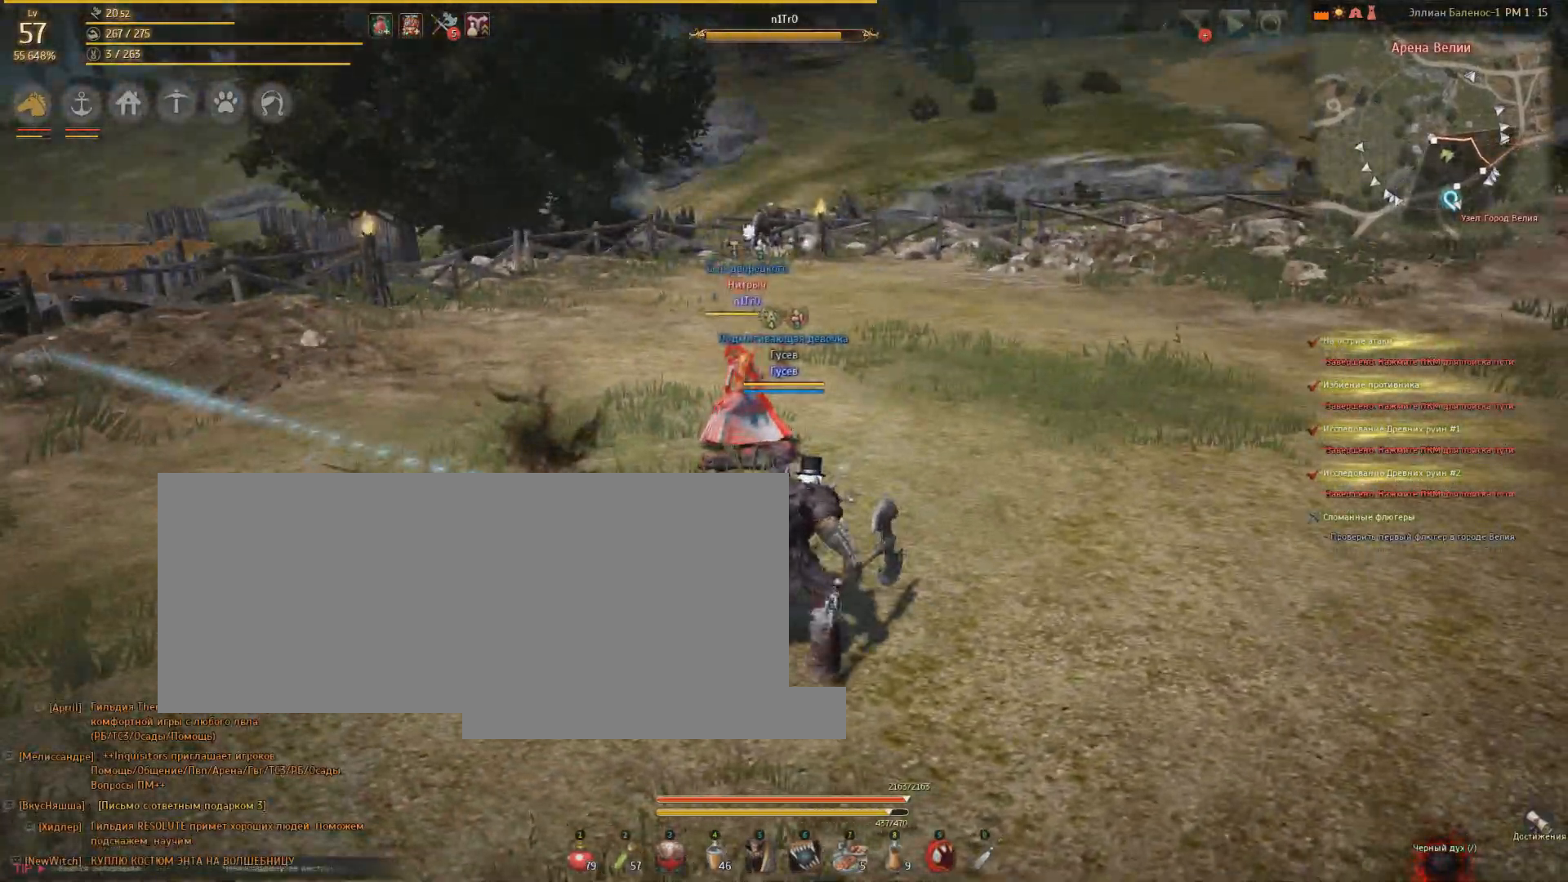
{"keys": ["a"], "mouse": [], "events": [[67, "a", "down"]]}
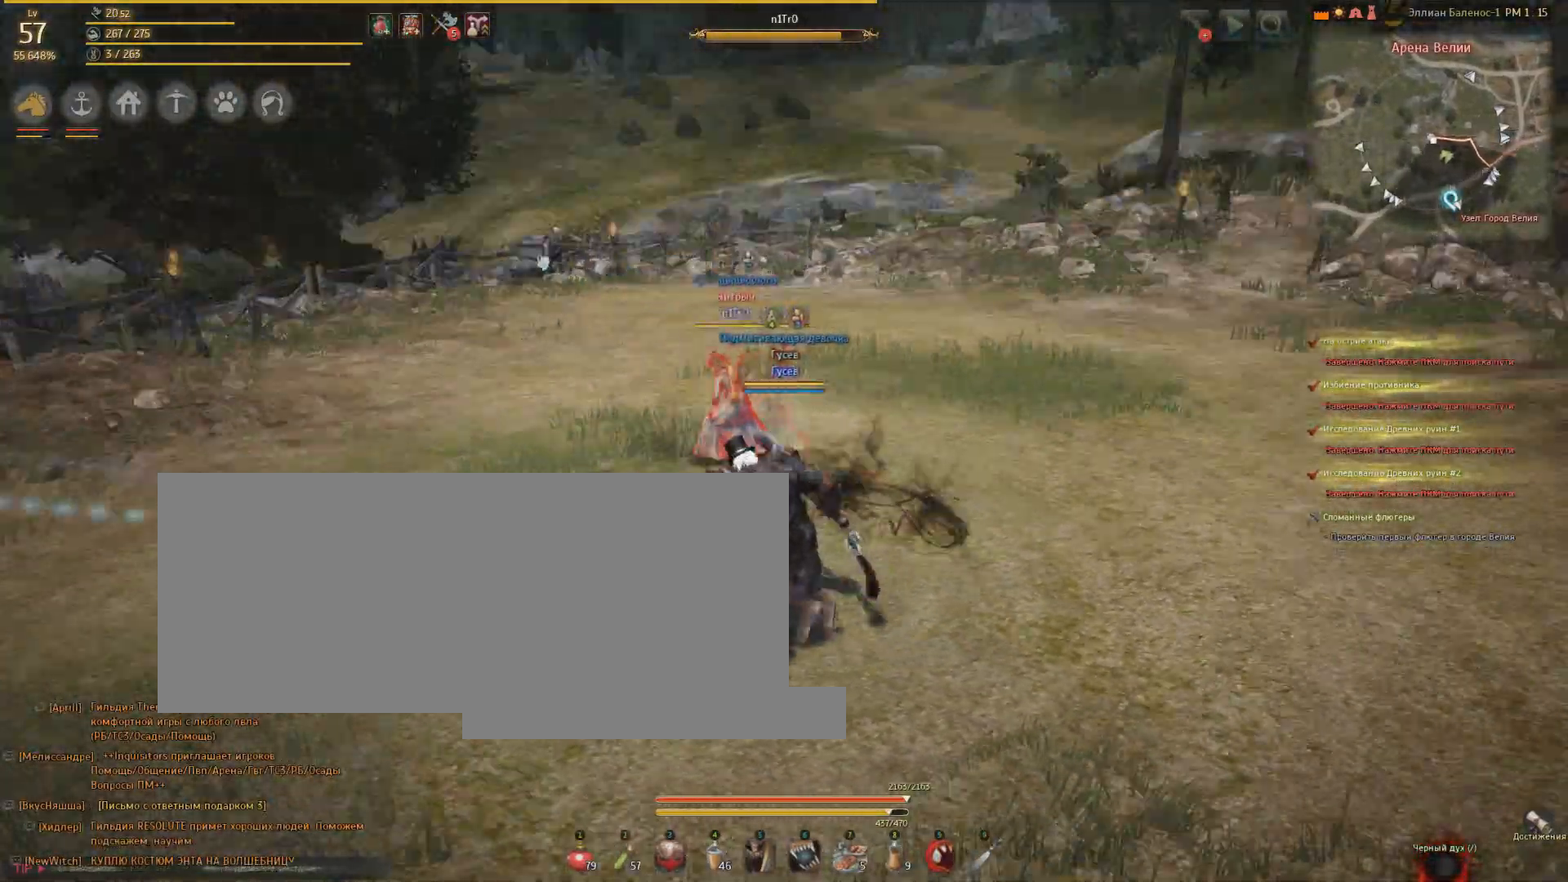
{"keys": [], "mouse": [], "events": [[333, "a", "up"]]}
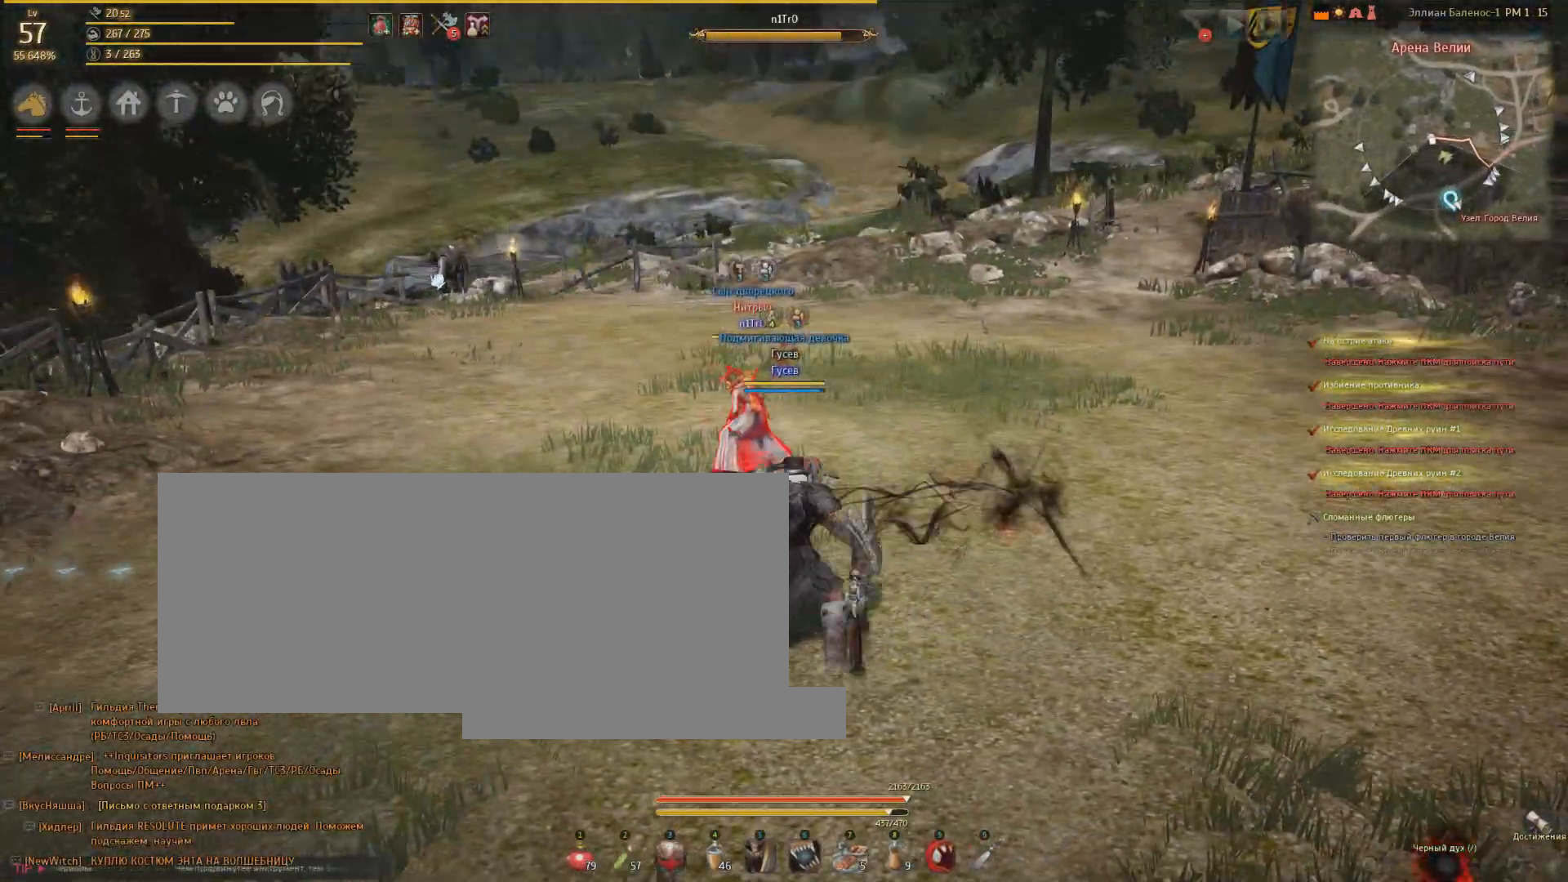
{"keys": ["d"], "mouse": [], "events": [[34, "d", "down"]]}
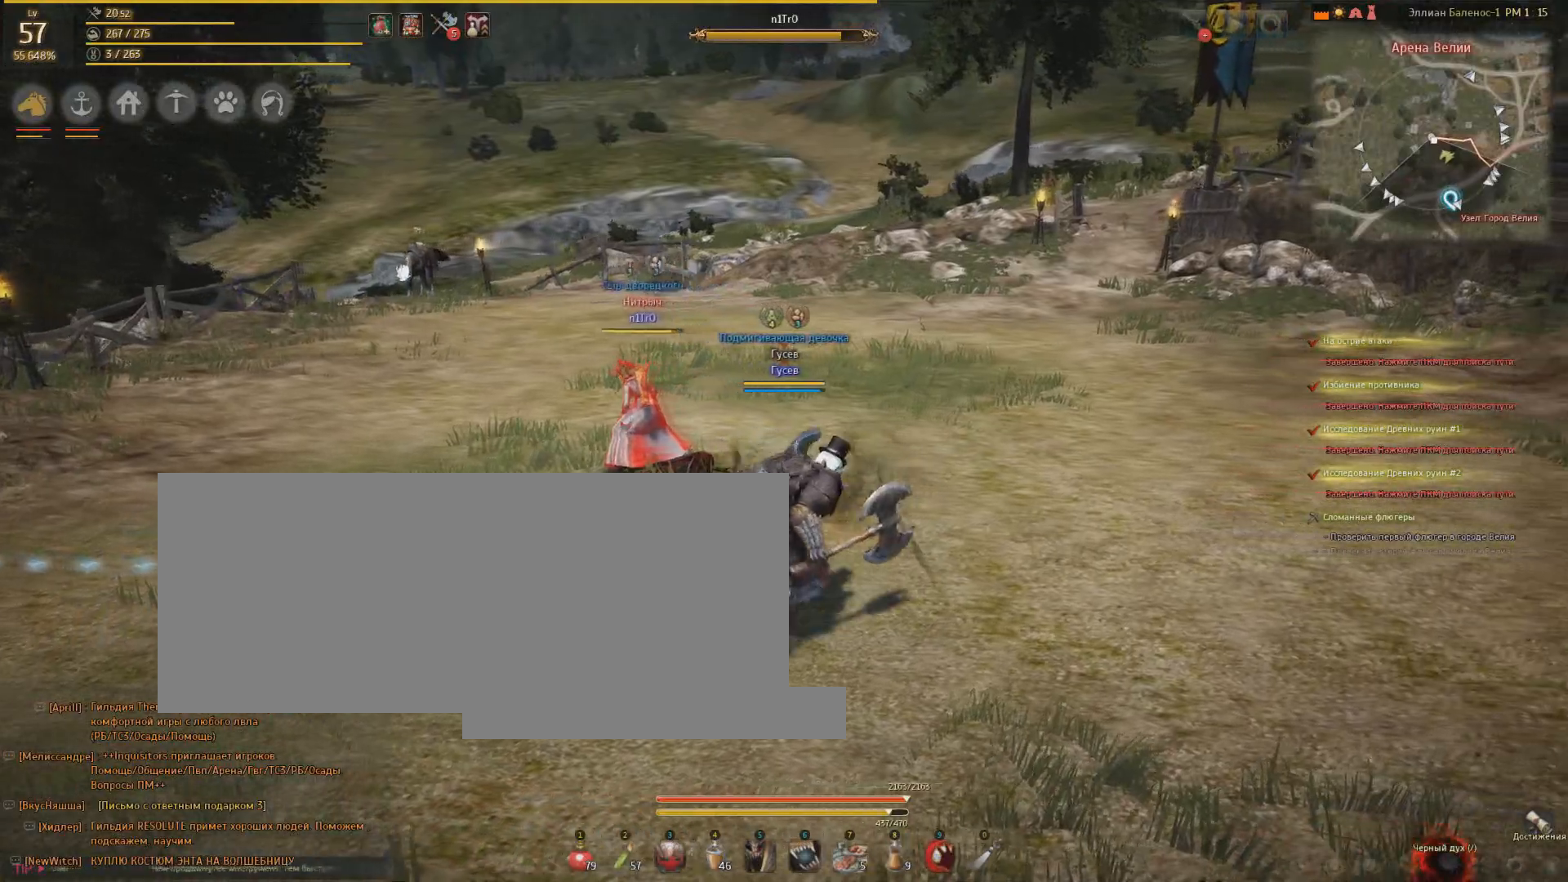
{"keys": [], "mouse": [], "events": [[400, "d", "up"]]}
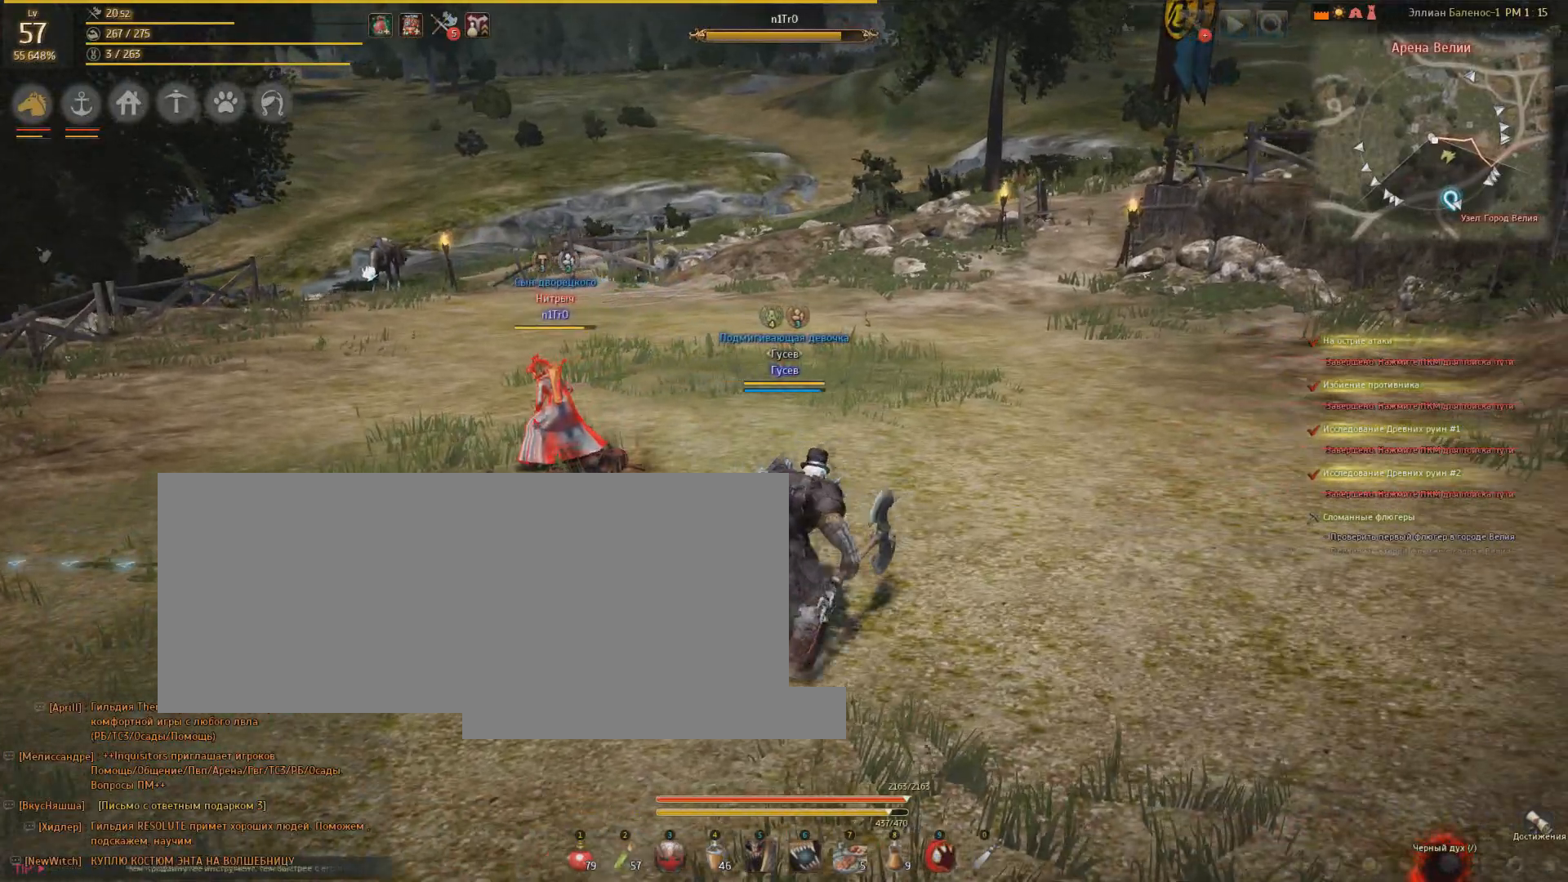
{"keys": ["a"], "mouse": [], "events": [[134, "a", "down"]]}
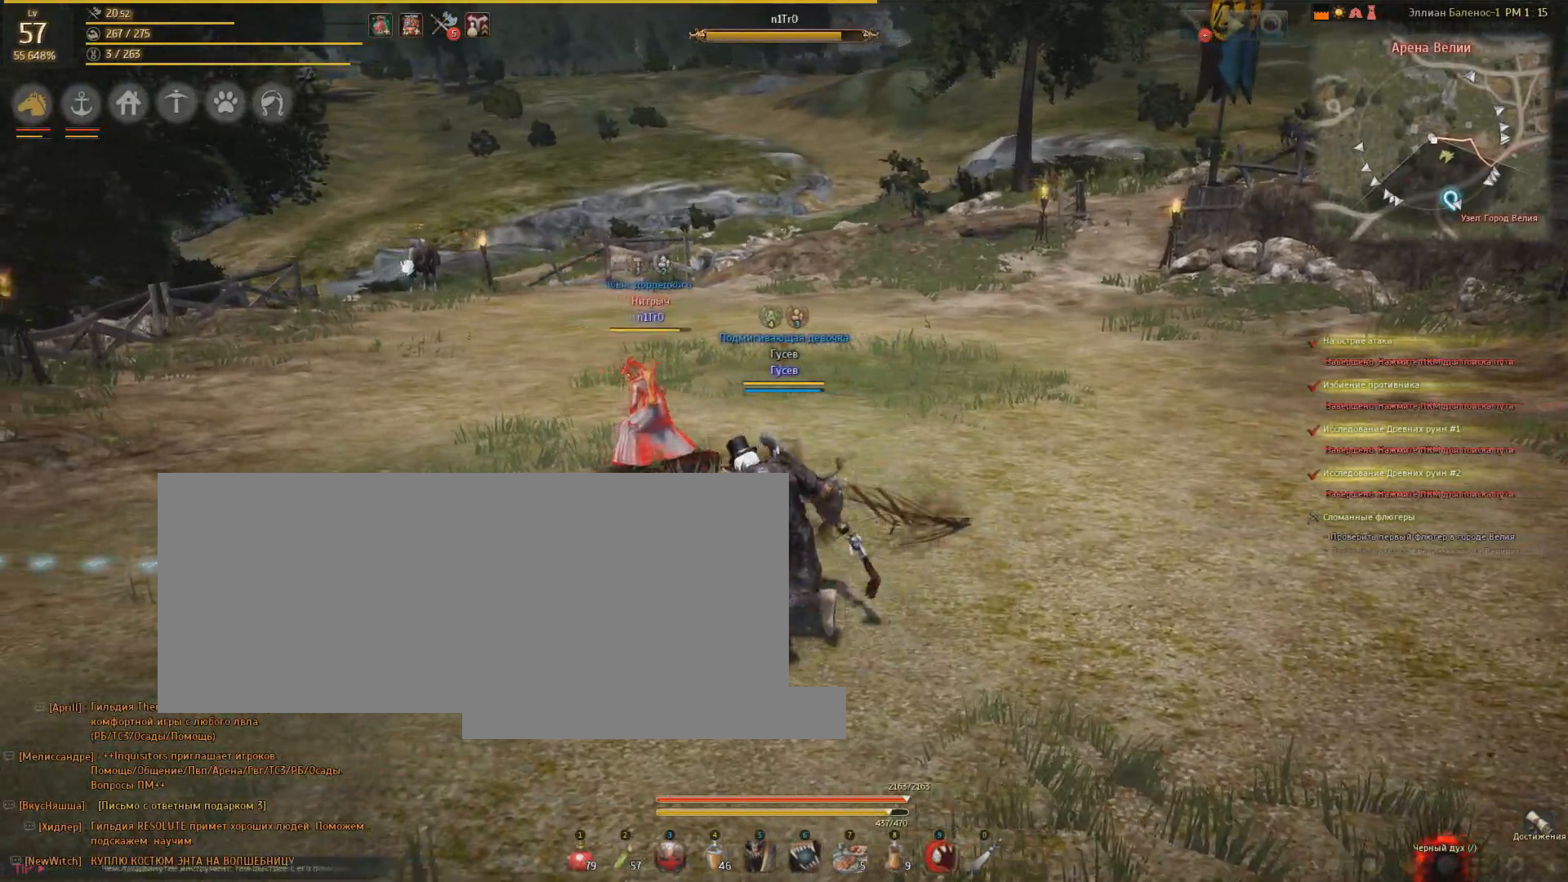
{"keys": ["a"], "mouse": [], "events": []}
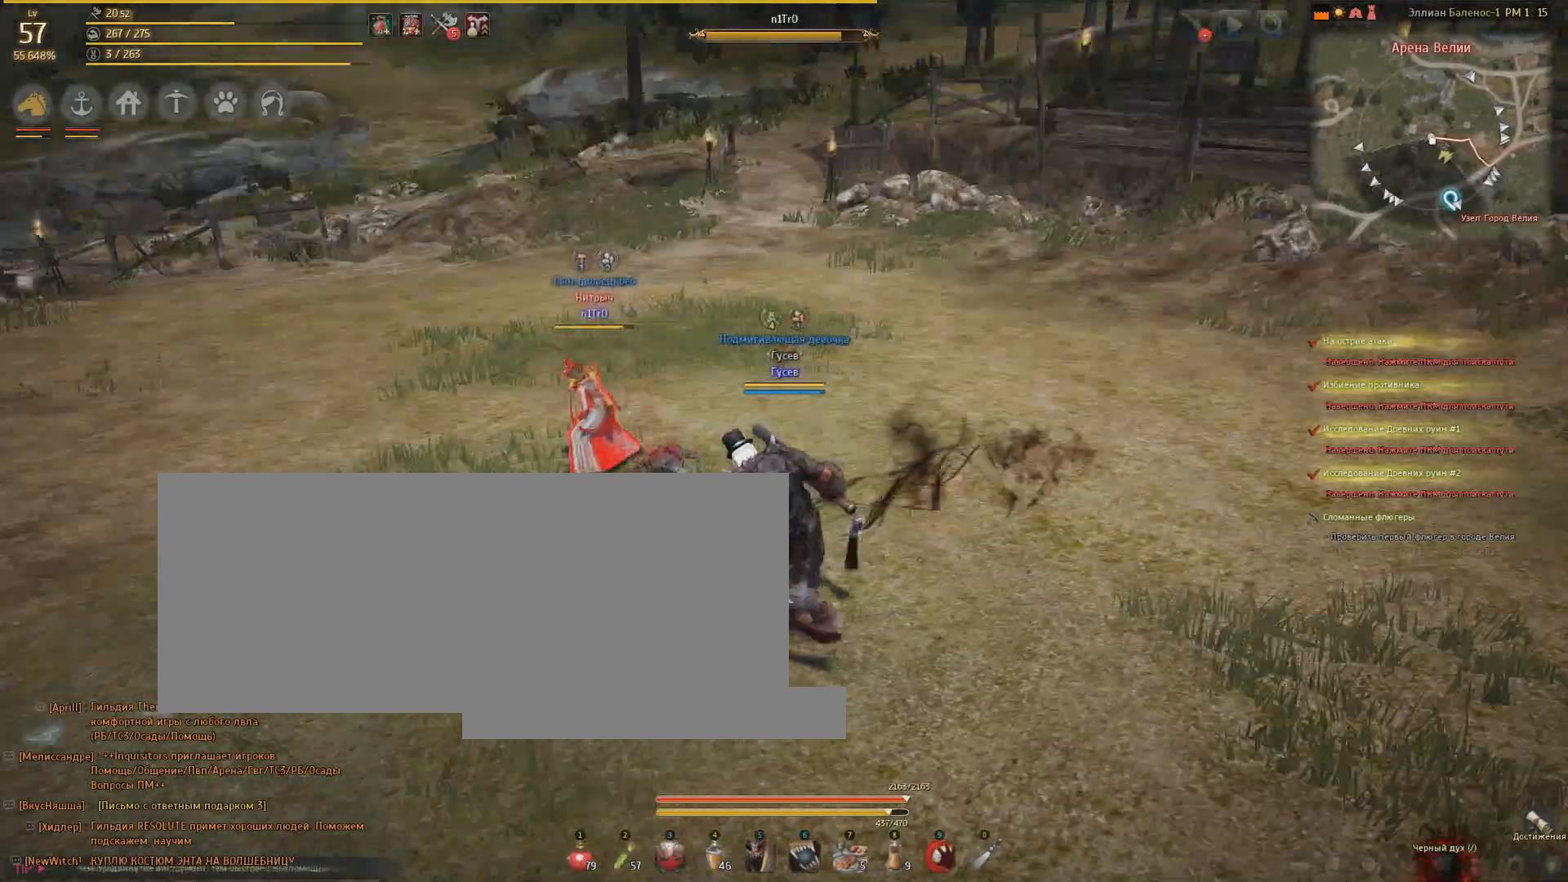
{"keys": [], "mouse": [], "events": [[334, "a", "up"]]}
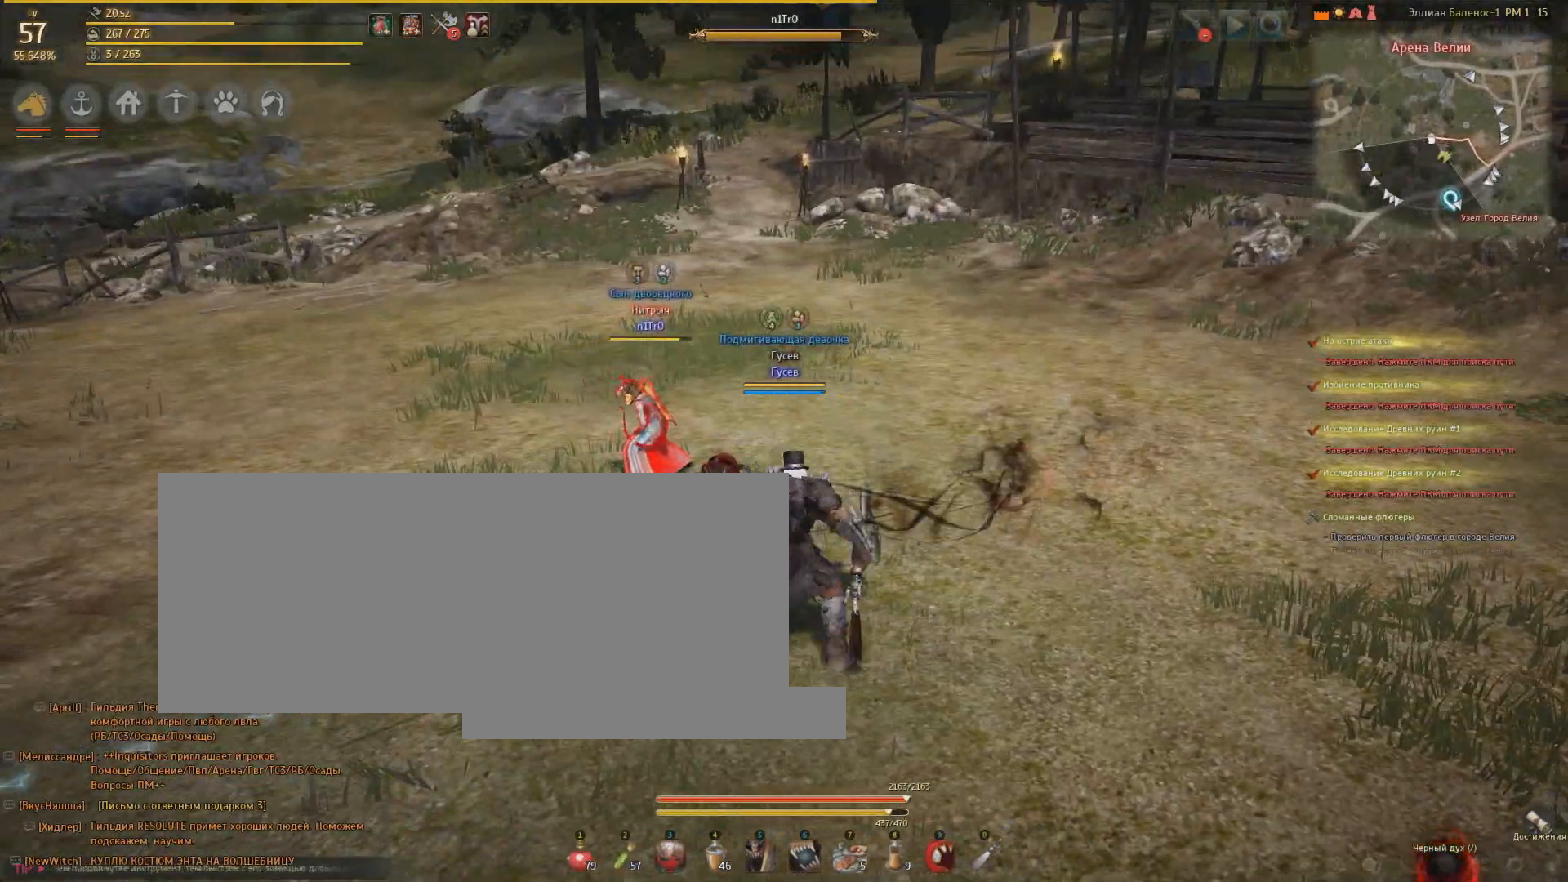
{"keys": ["d"], "mouse": [], "events": [[66, "d", "down"]]}
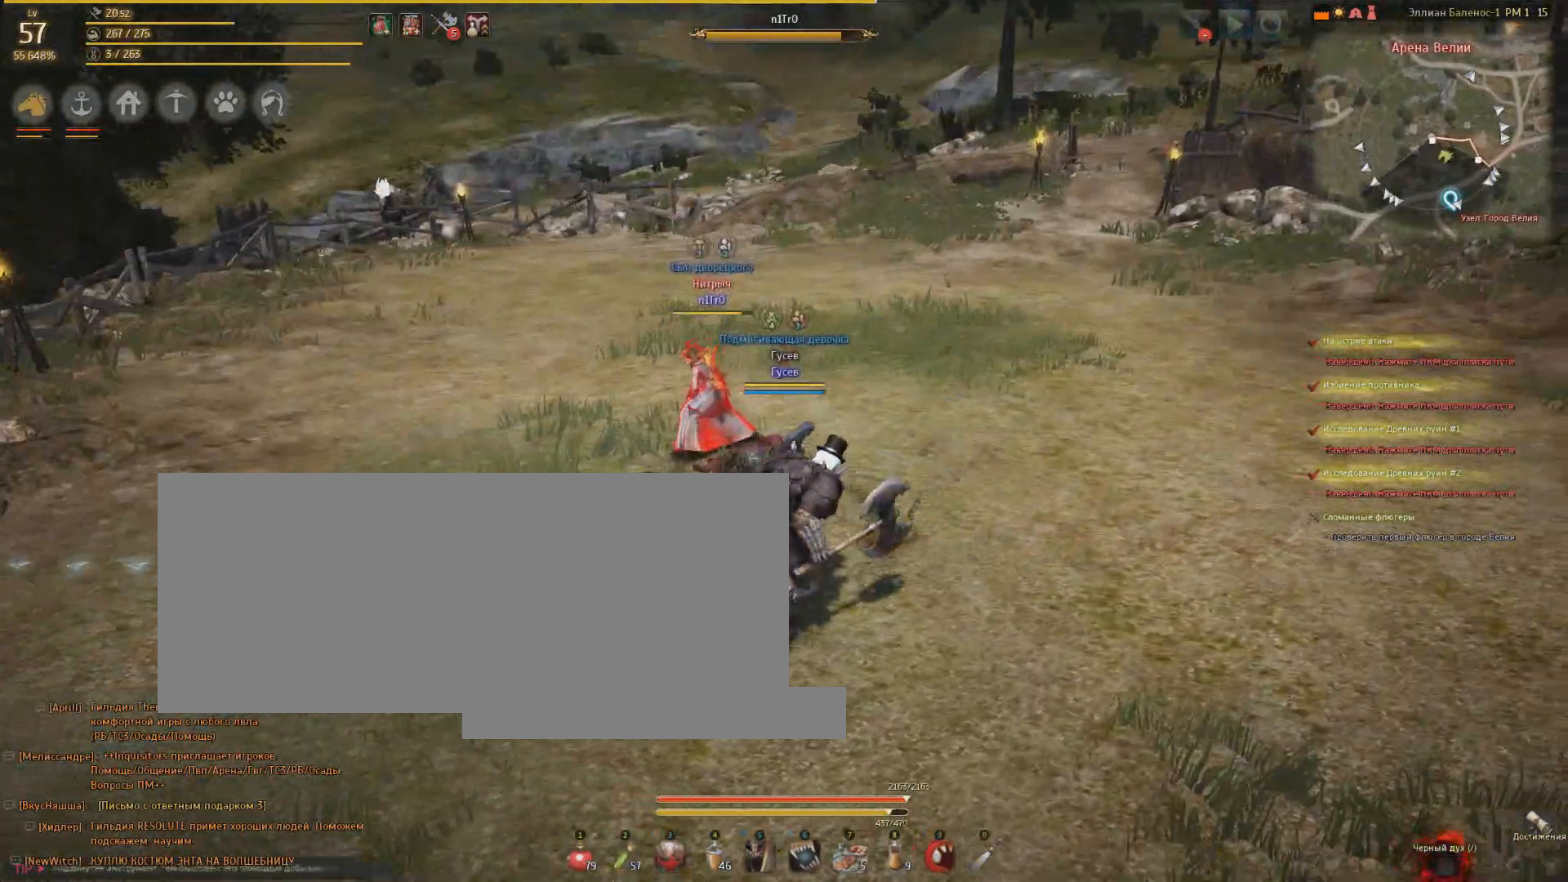
{"keys": ["d"], "mouse": [], "events": []}
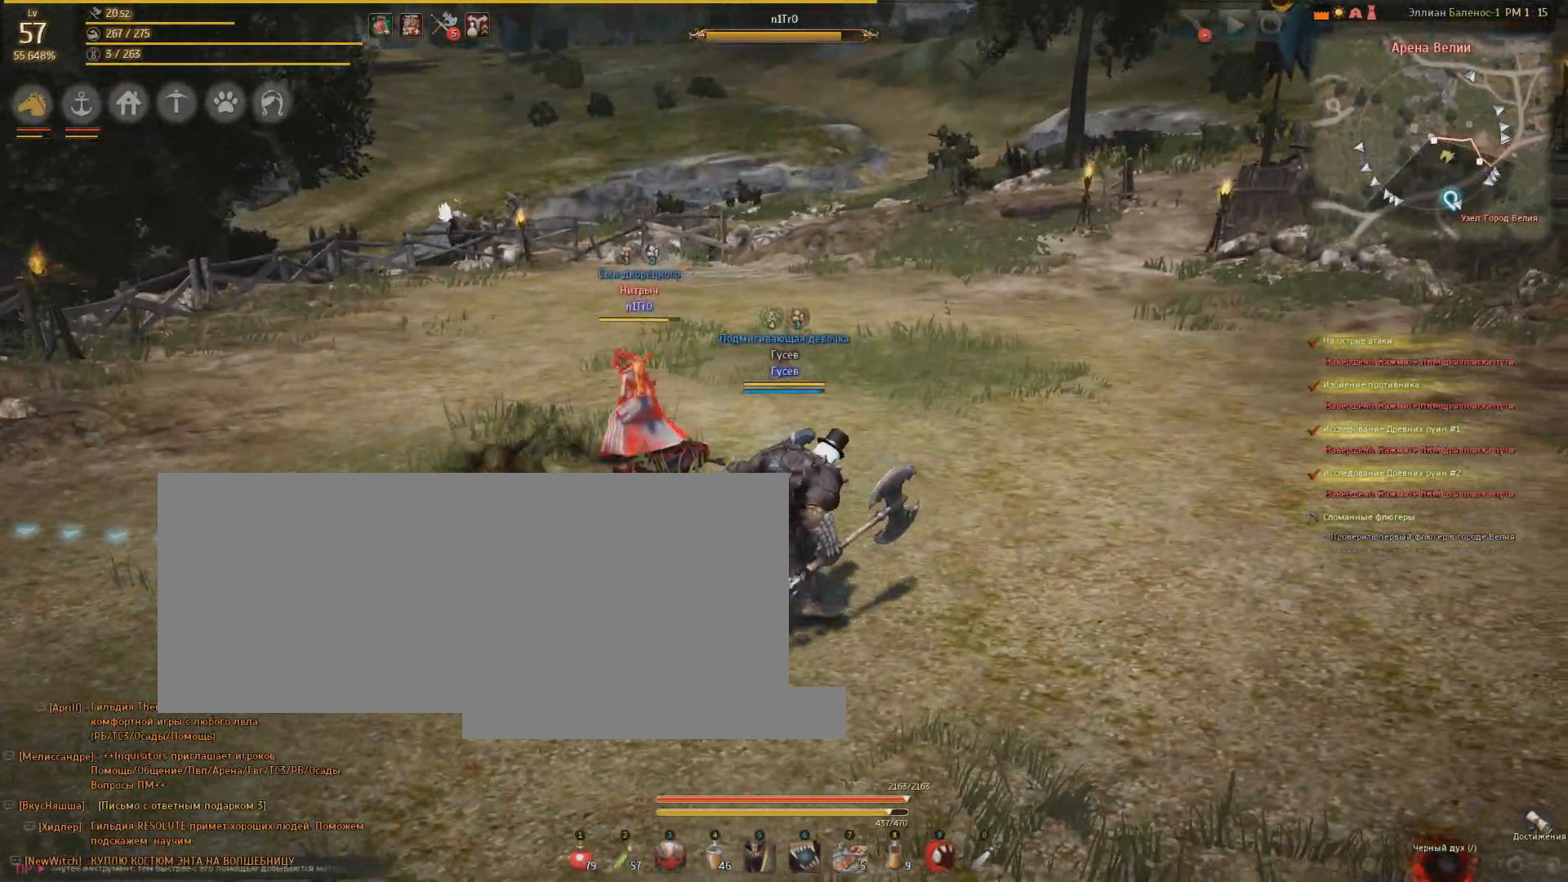
{"keys": ["a"], "mouse": [], "events": [[233, "d", "up"], [467, "a", "down"]]}
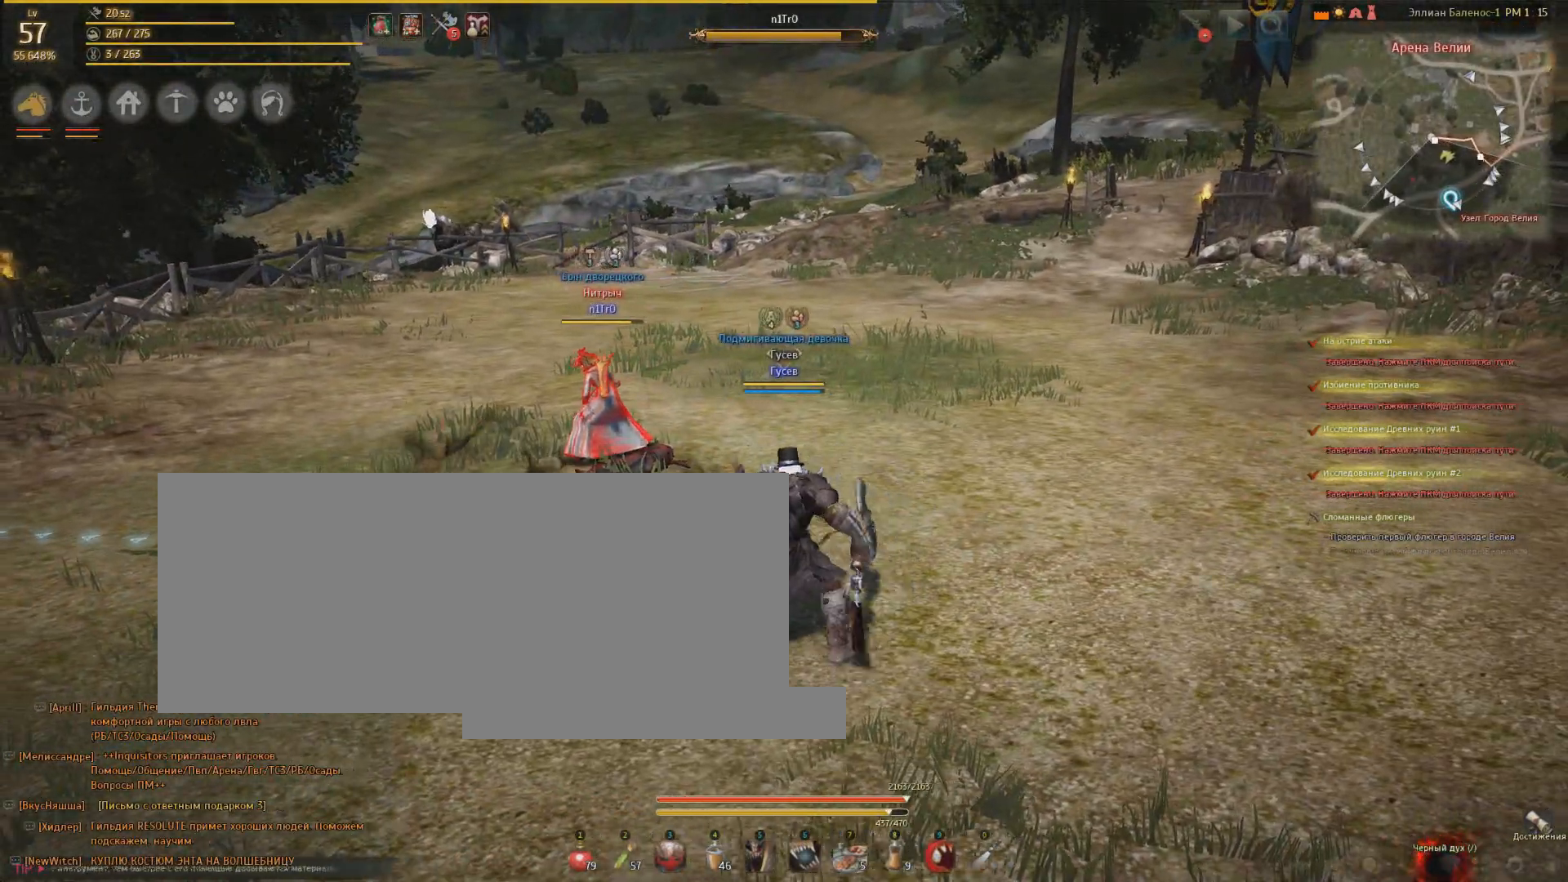
{"keys": ["a"], "mouse": [], "events": []}
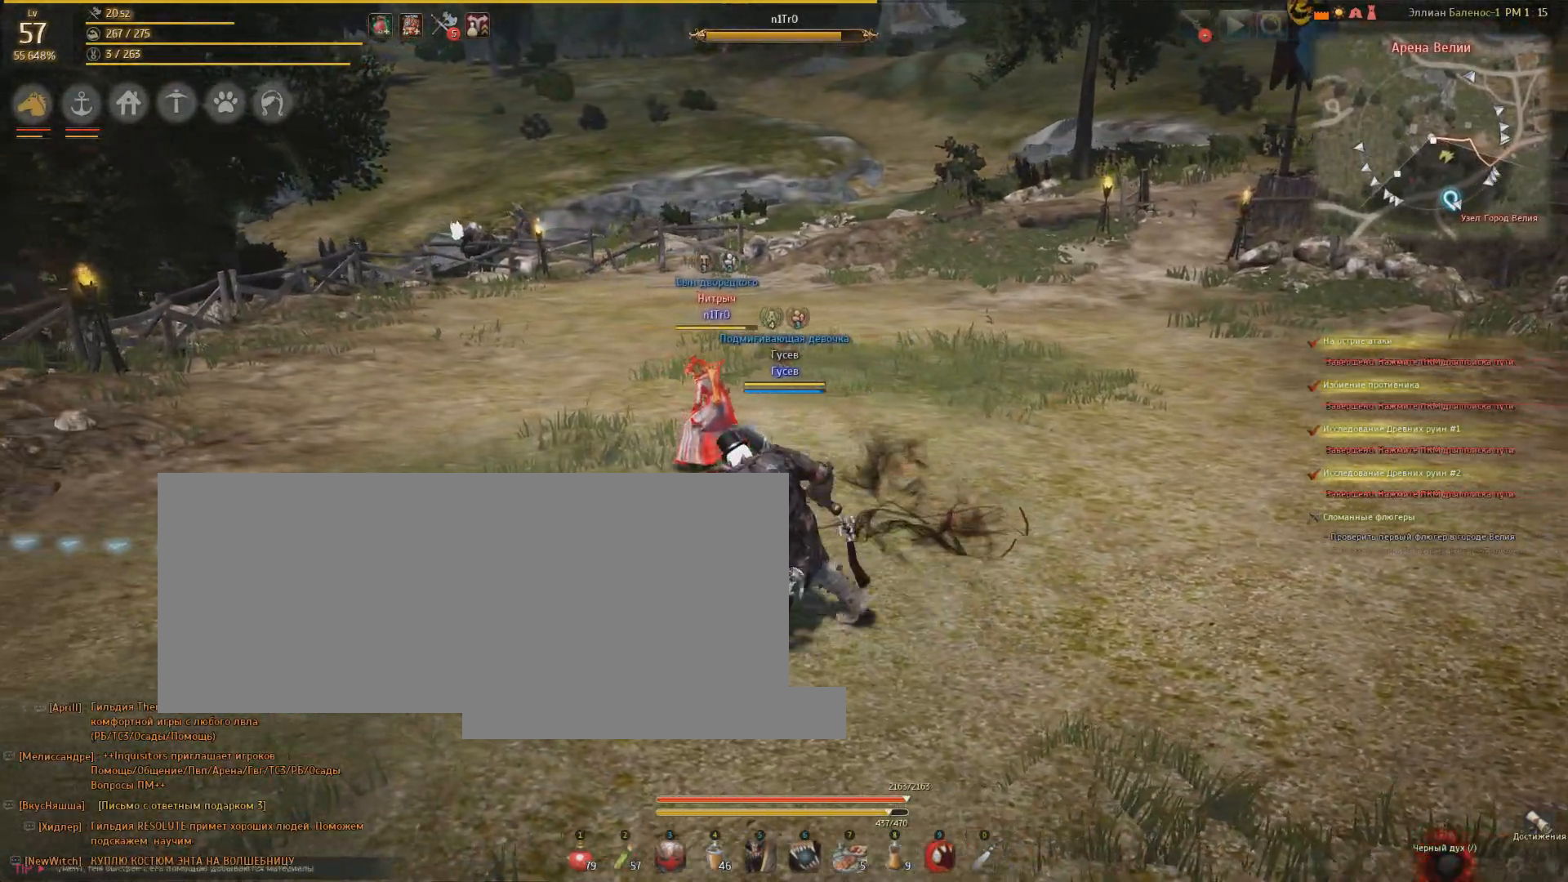
{"keys": ["a"], "mouse": [], "events": []}
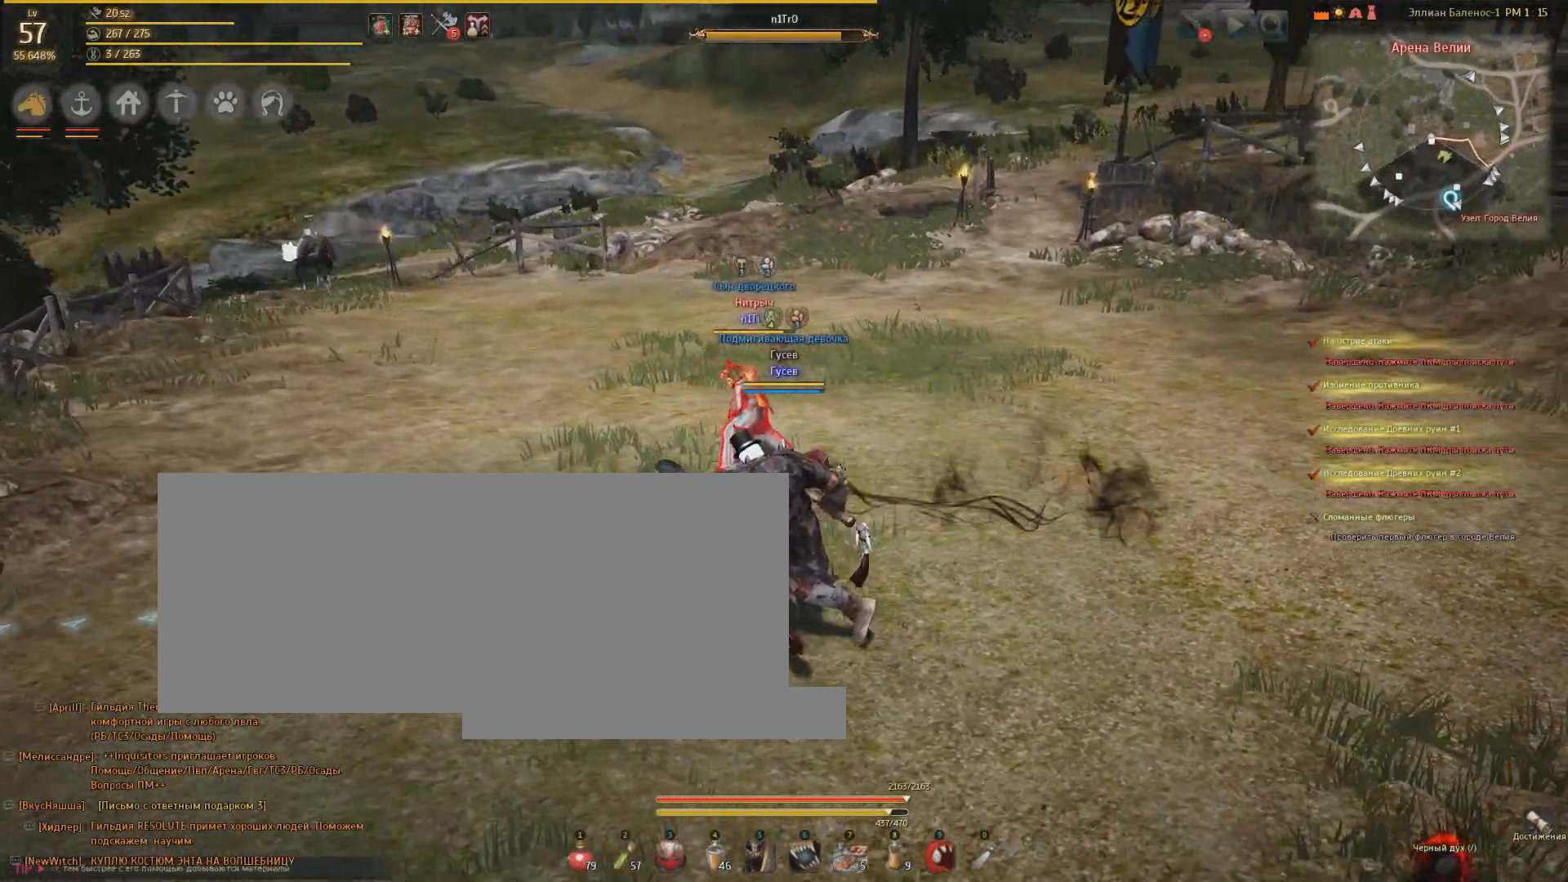
{"keys": ["d"], "mouse": [], "events": [[100, "a", "up"], [267, "d", "down"]]}
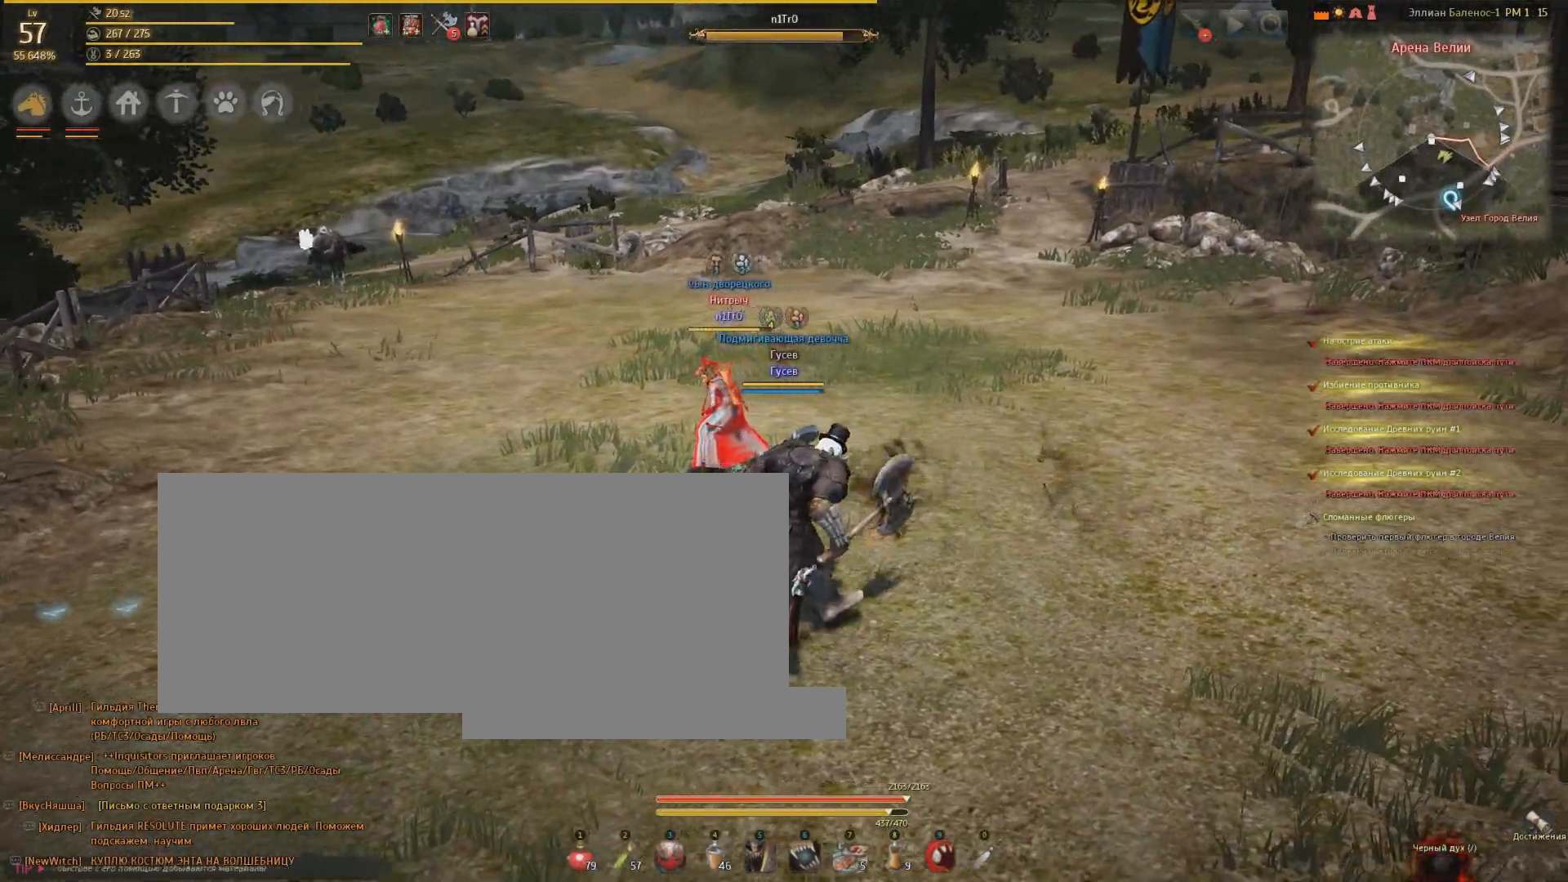
{"keys": [], "mouse": [], "events": [[367, "d", "up"]]}
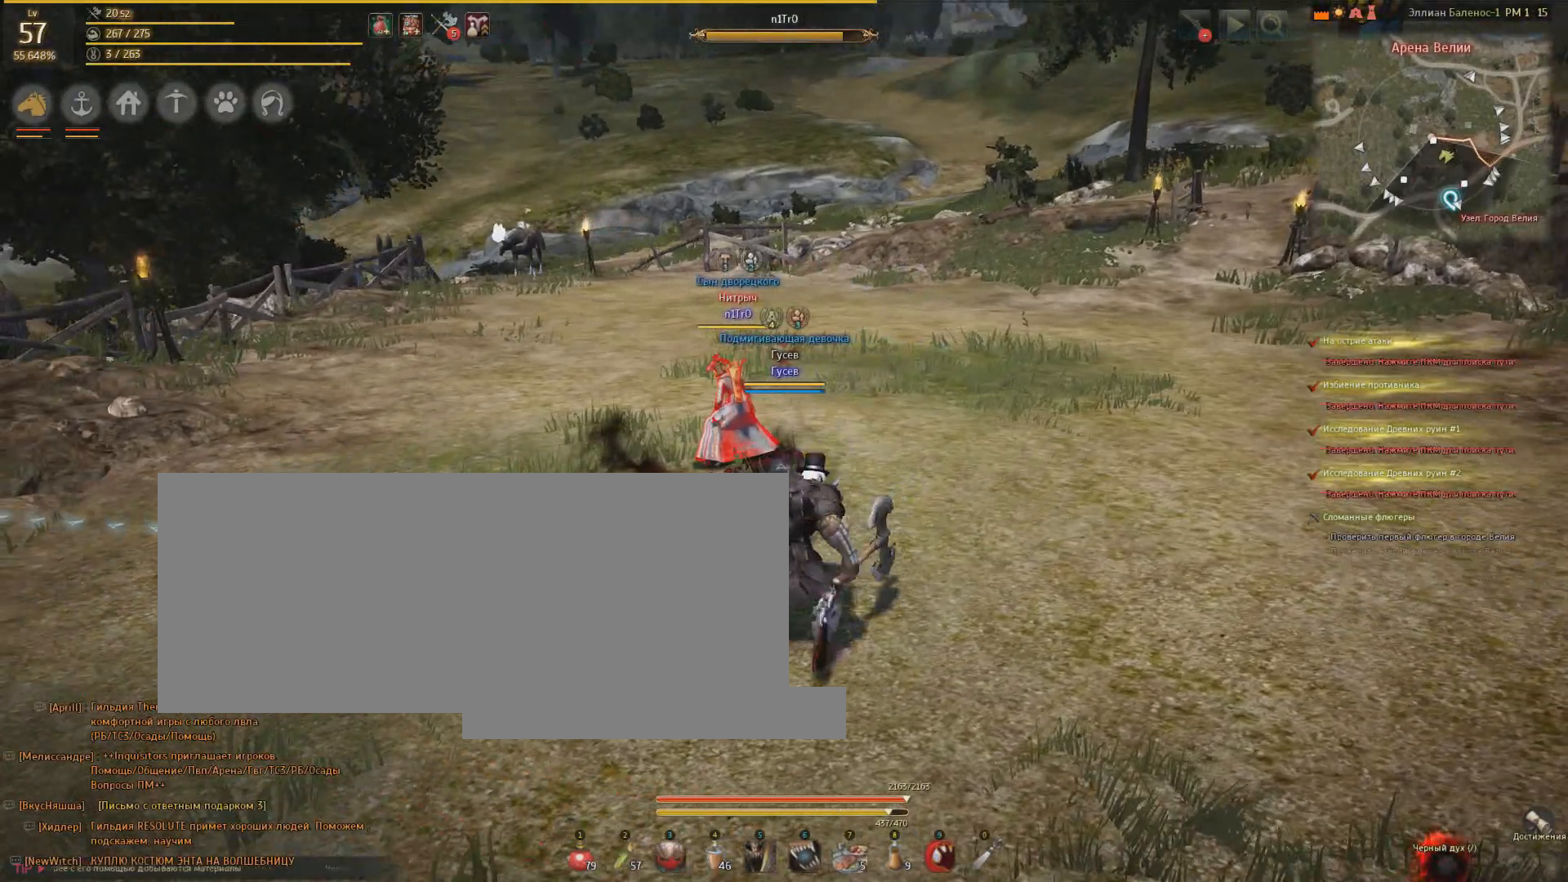
{"keys": ["a"], "mouse": [], "events": [[401, "a", "down"]]}
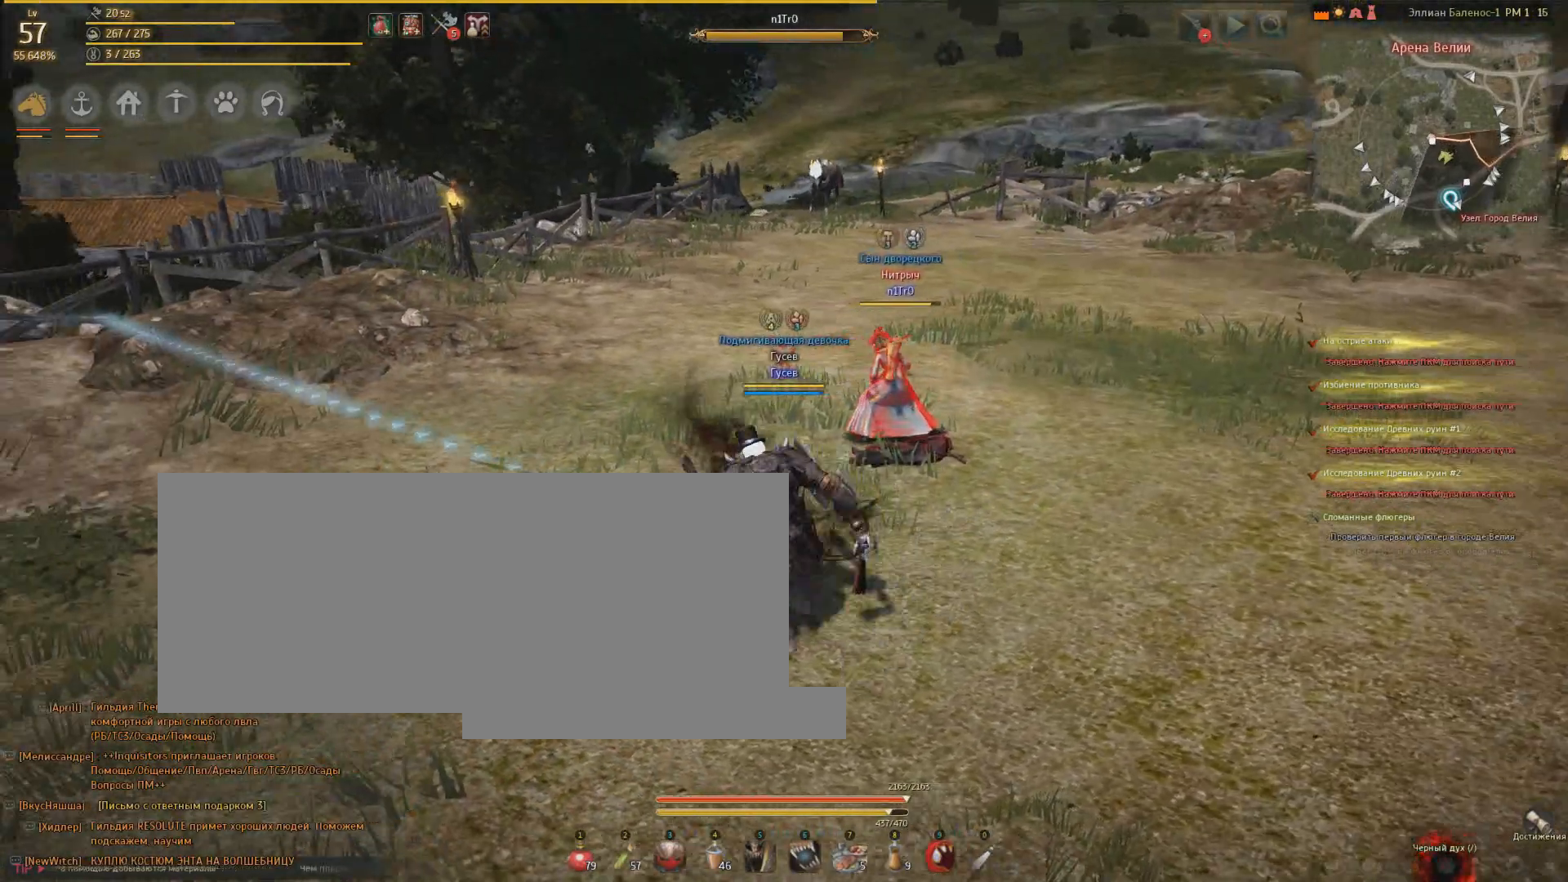
{"keys": ["a"], "mouse": [], "events": []}
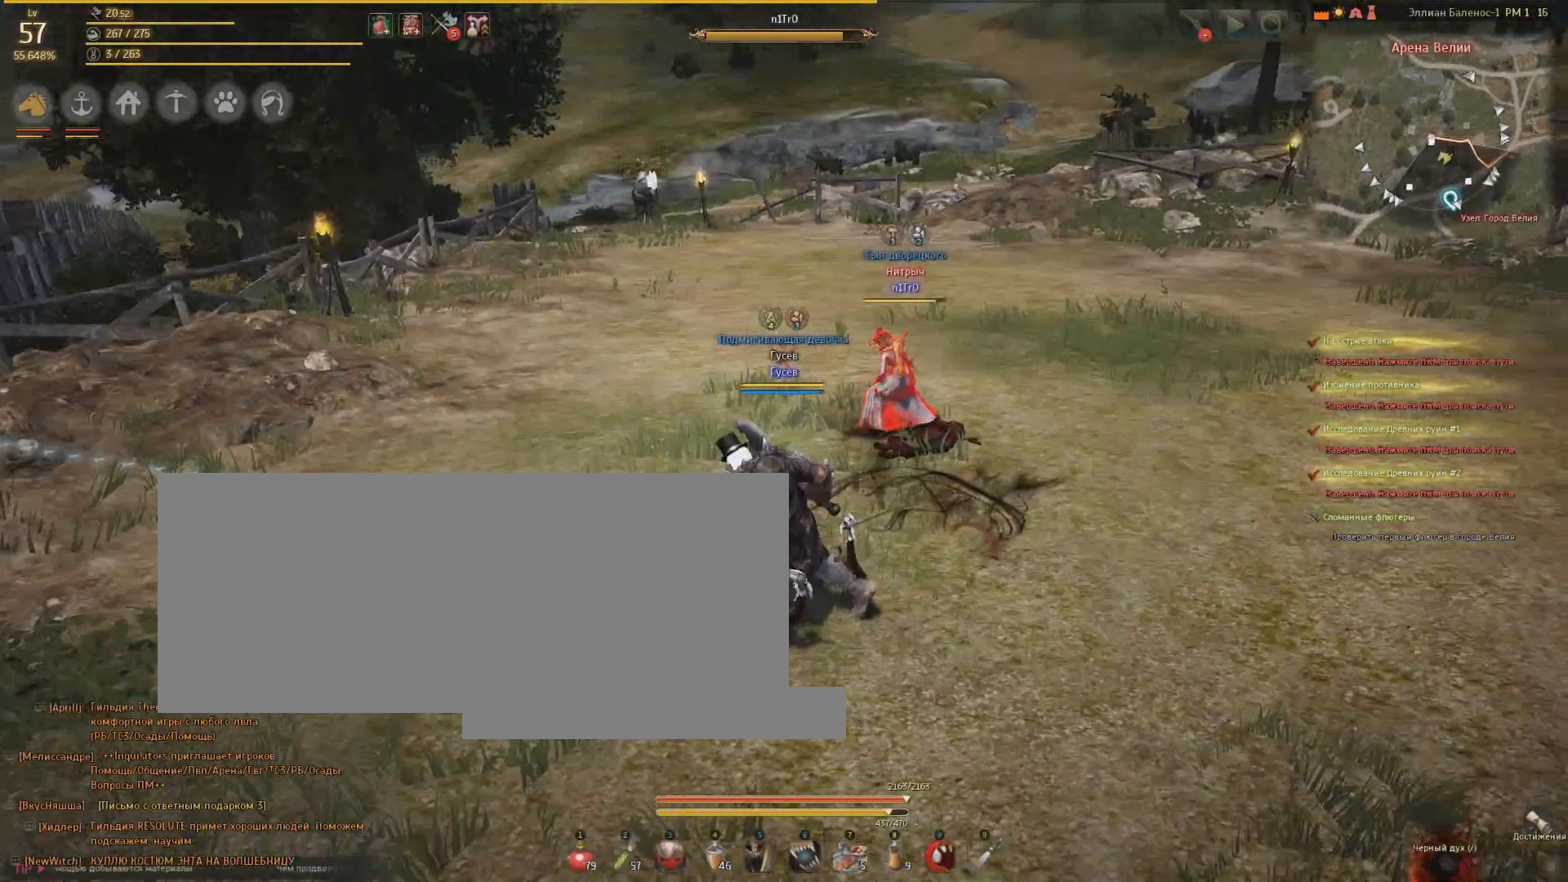
{"keys": [], "mouse": [], "events": [[367, "a", "up"]]}
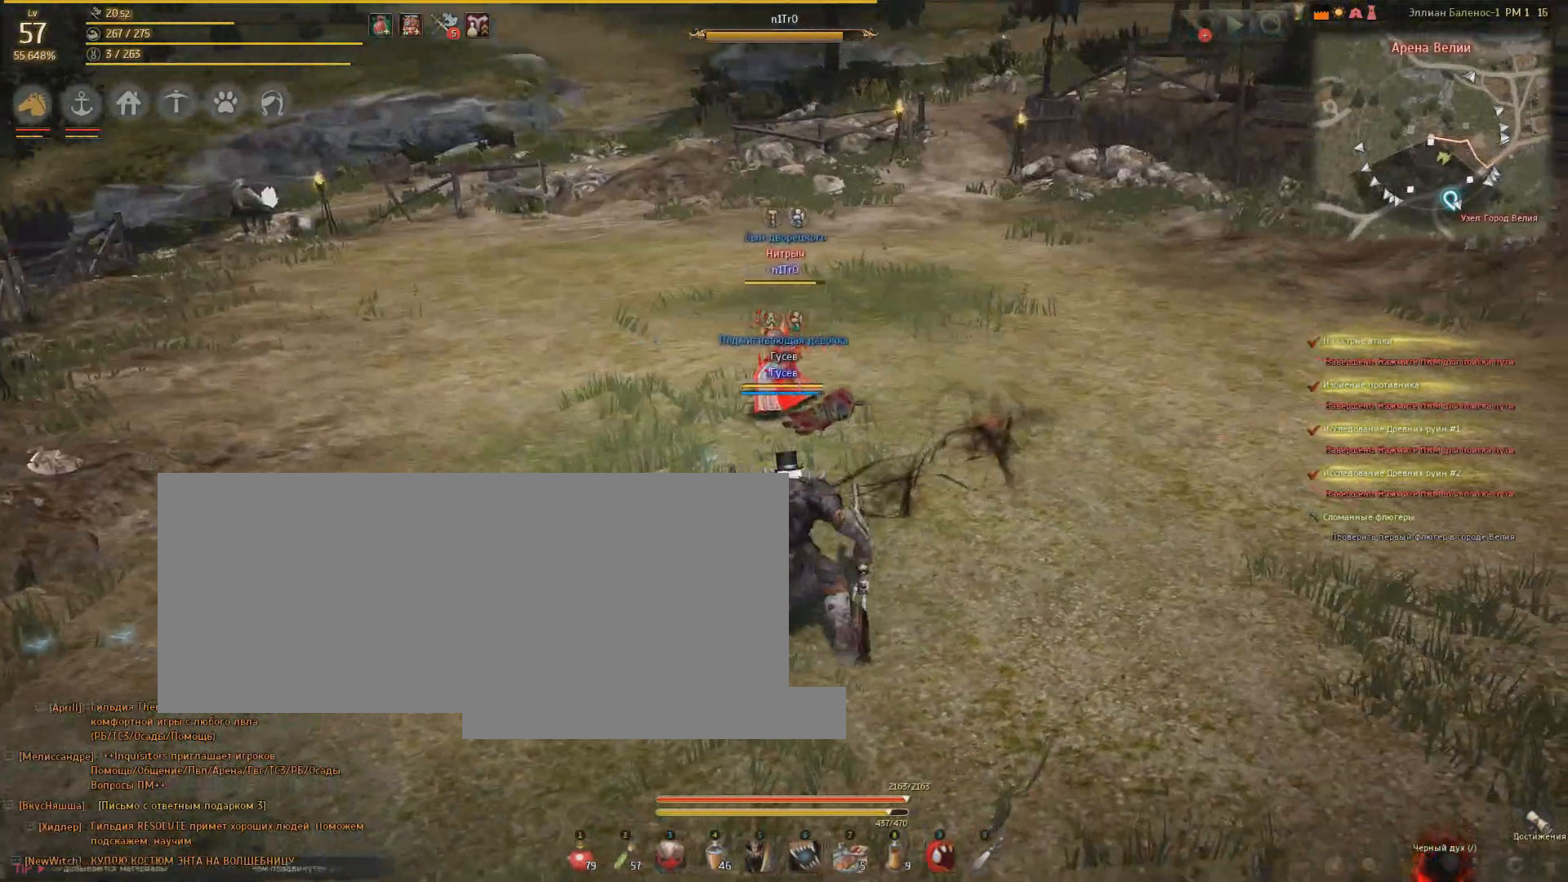
{"keys": ["w"], "mouse": [], "events": [[33, "w", "down"]]}
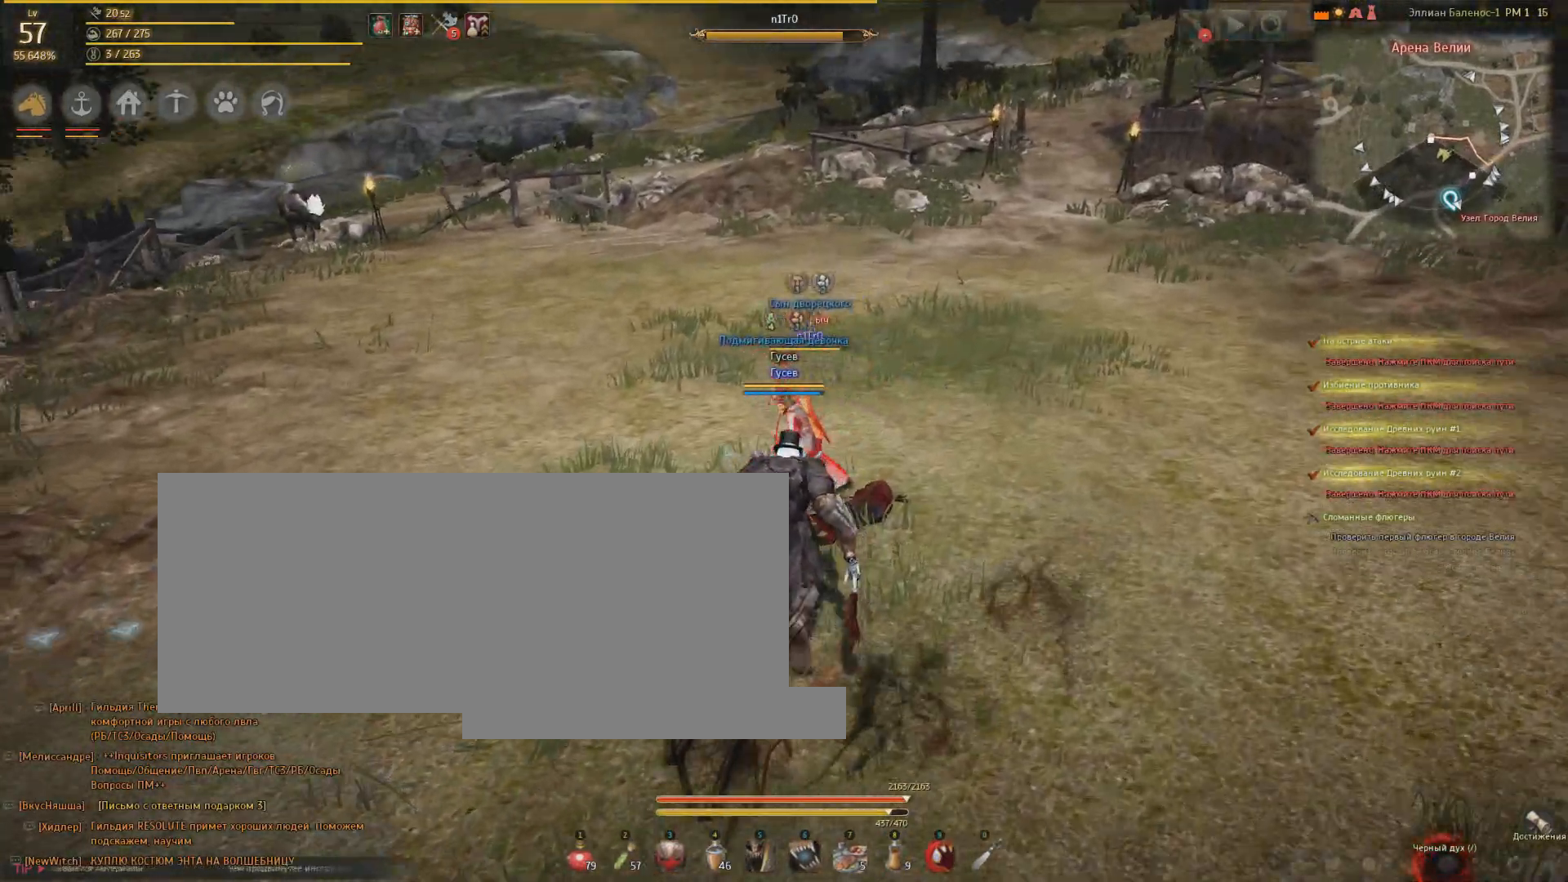
{"keys": [], "mouse": [], "events": [[167, "mouse_right", "down"], [300, "mouse_right", "up"], [334, "w", "up"]]}